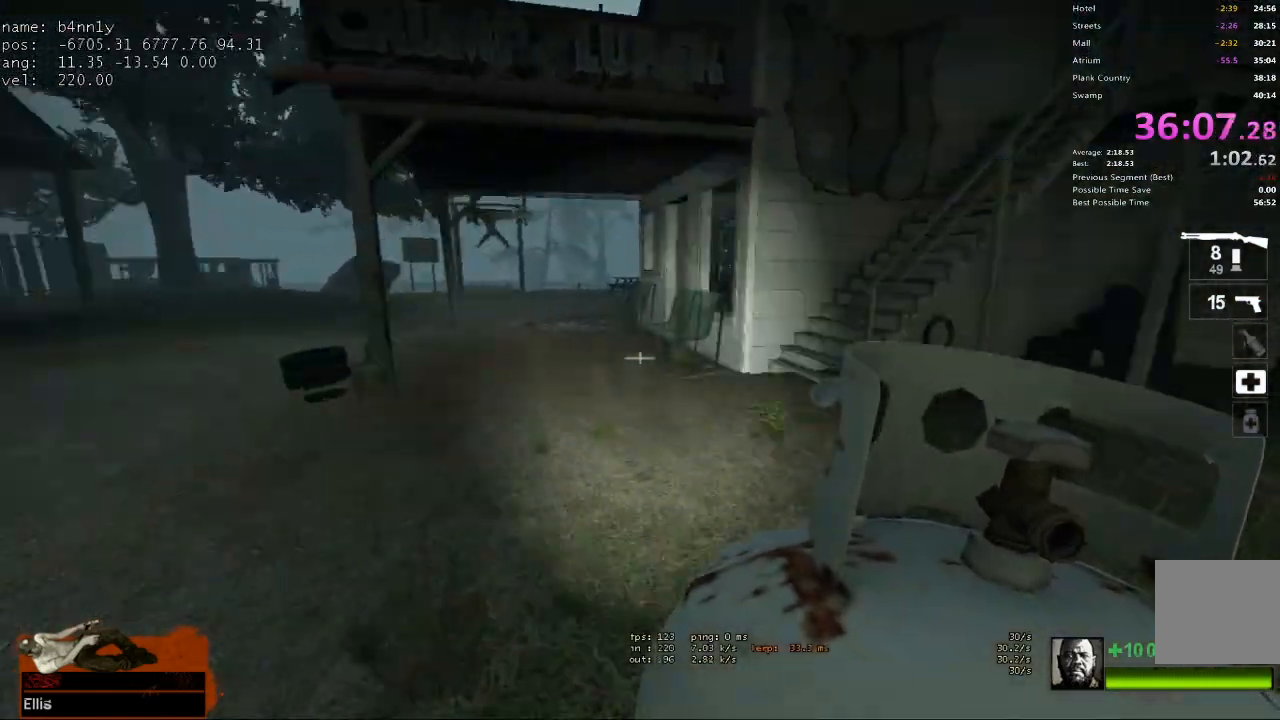
Gameplay with keyboard; each line is a JSON object with the keys held at the frame after it. "events" lists presses ("down") and releases ("up") of "1", "2", "3", "4", "5", "a", "alt", "c", "caps_lock", "ctrl", "d", "e", "f", "g", "q", "r", "s", "shift", "space", "t", "tab", "v", "w", "x" and "z" between this image and that frame as [ms after this image, input, new state], when the widget could be followed in between. No other keys are recorded. Mouse input is not recorded.
{"keys": ["w"], "events": [[250, "a", "down"], [350, "a", "up"]]}
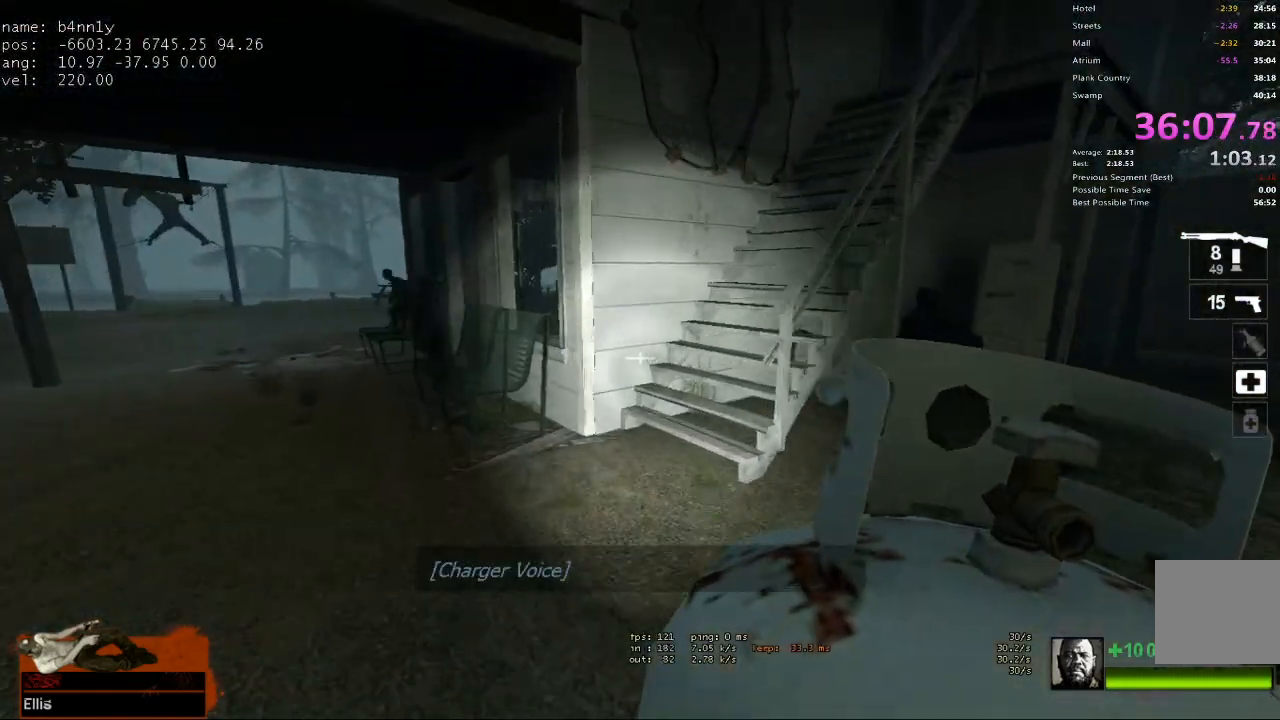
{"keys": ["w"], "events": []}
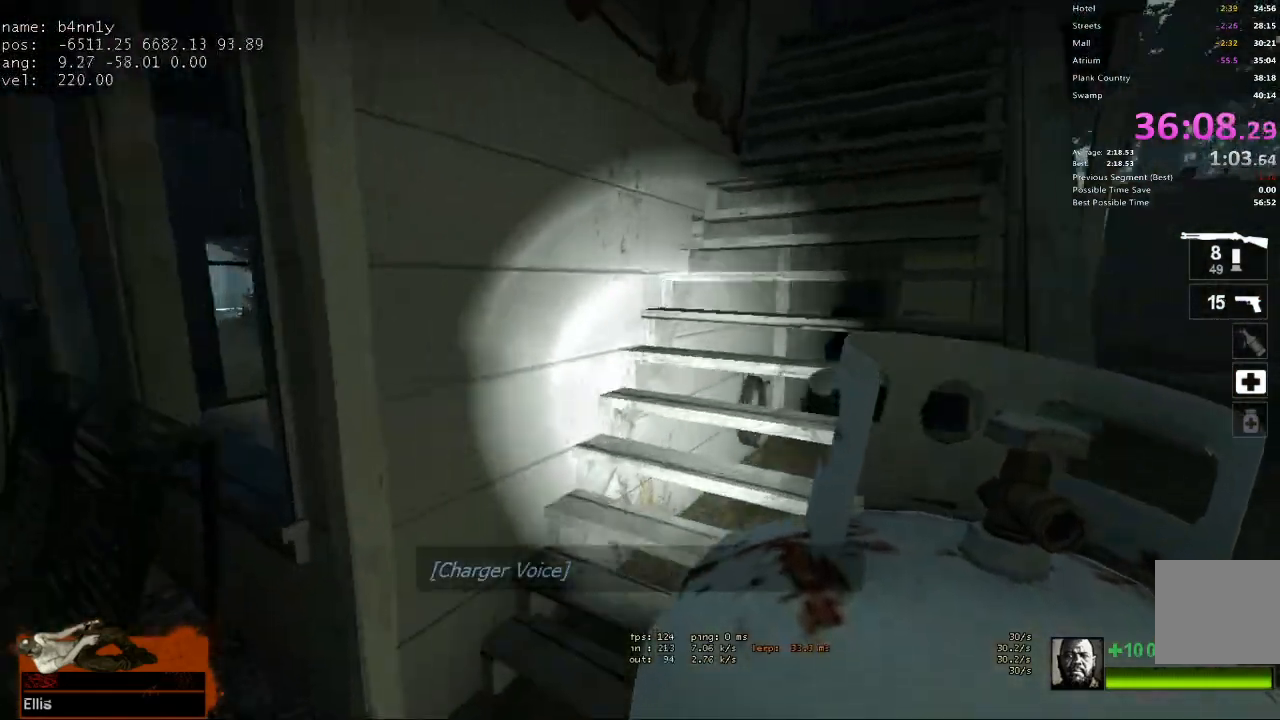
{"keys": ["w"], "events": [[133, "d", "down"], [183, "d", "up"]]}
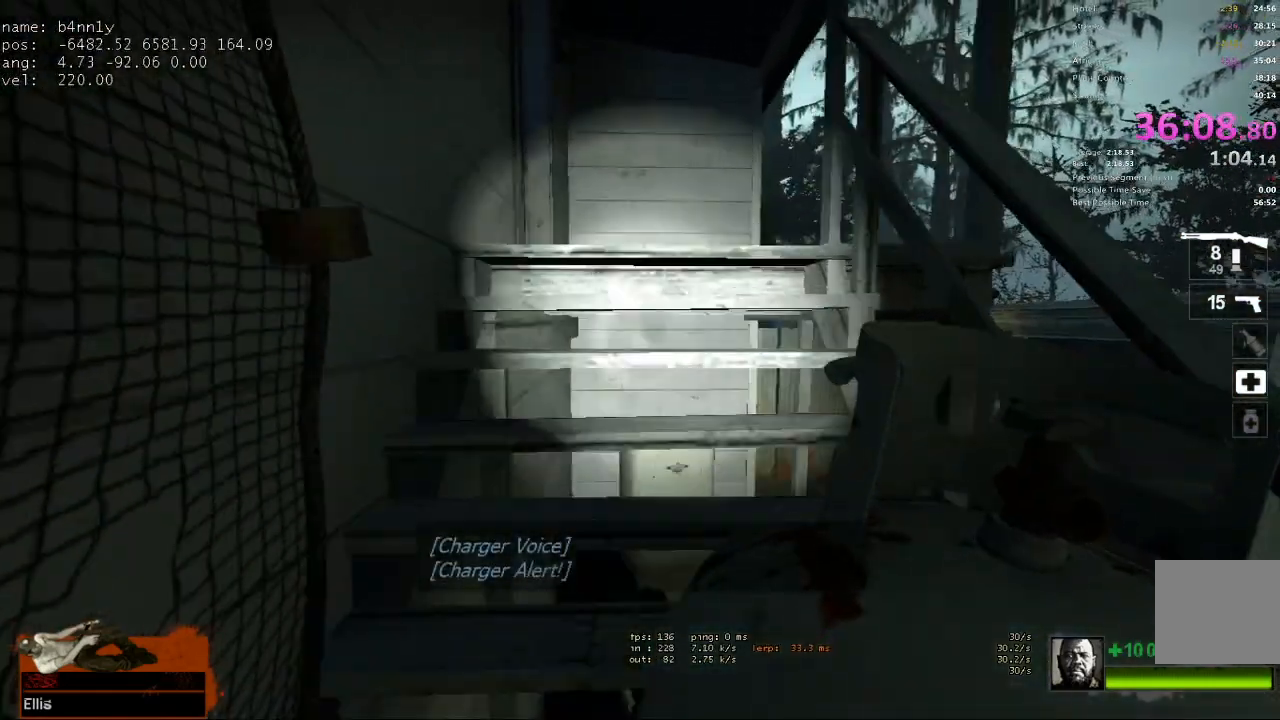
{"keys": ["w"], "events": [[333, "d", "down"], [483, "d", "up"]]}
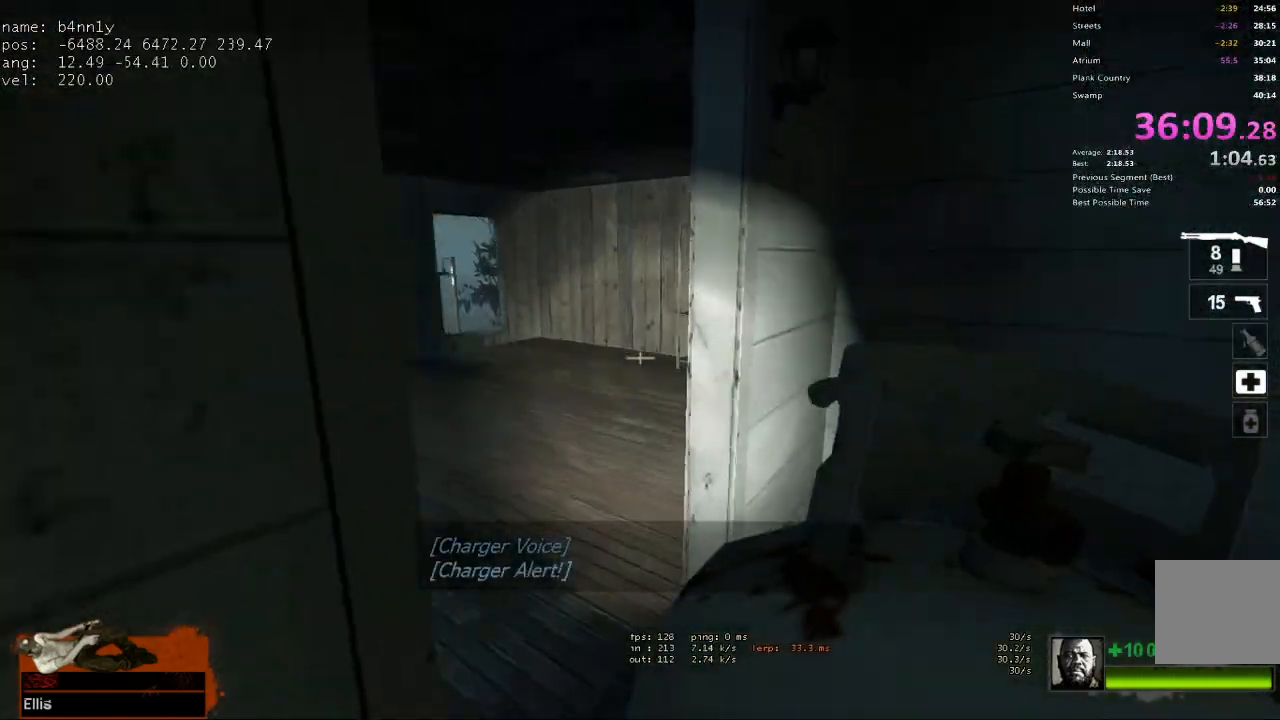
{"keys": ["d"], "events": [[167, "a", "down"], [267, "a", "up"], [400, "d", "down"], [500, "w", "up"]]}
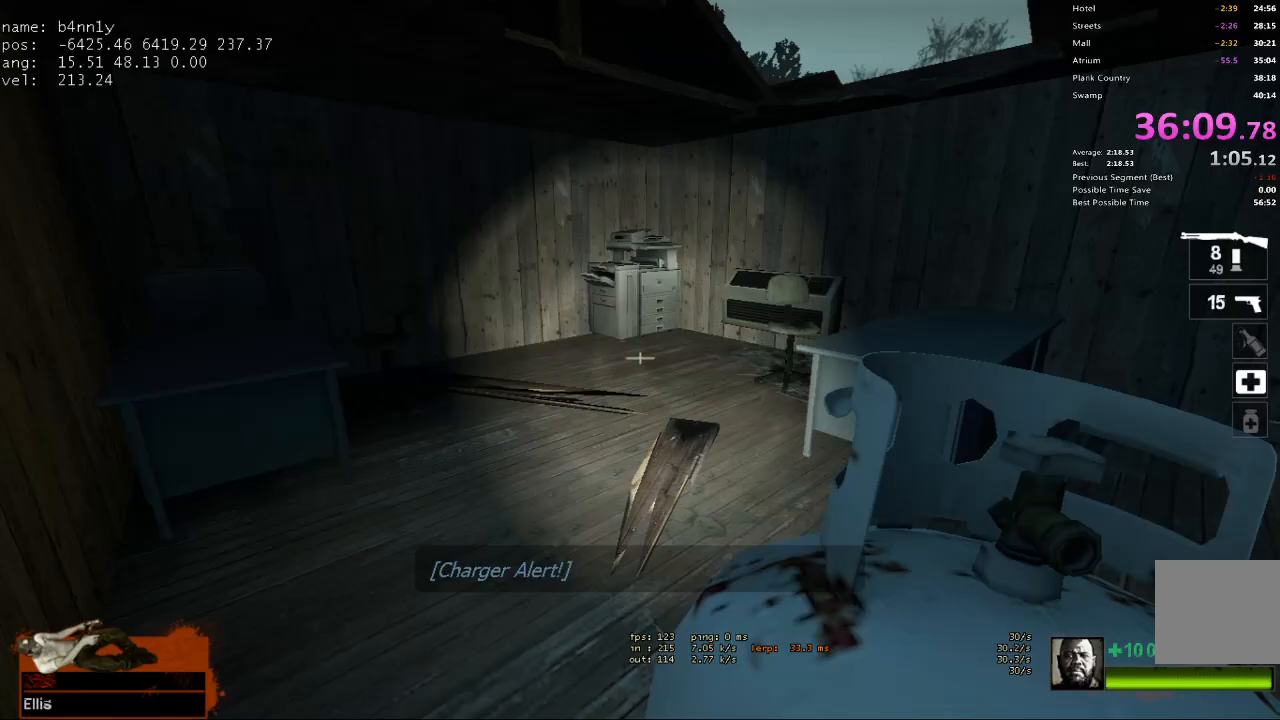
{"keys": ["a"], "events": [[233, "d", "up"], [233, "w", "down"], [317, "a", "down"], [417, "w", "up"]]}
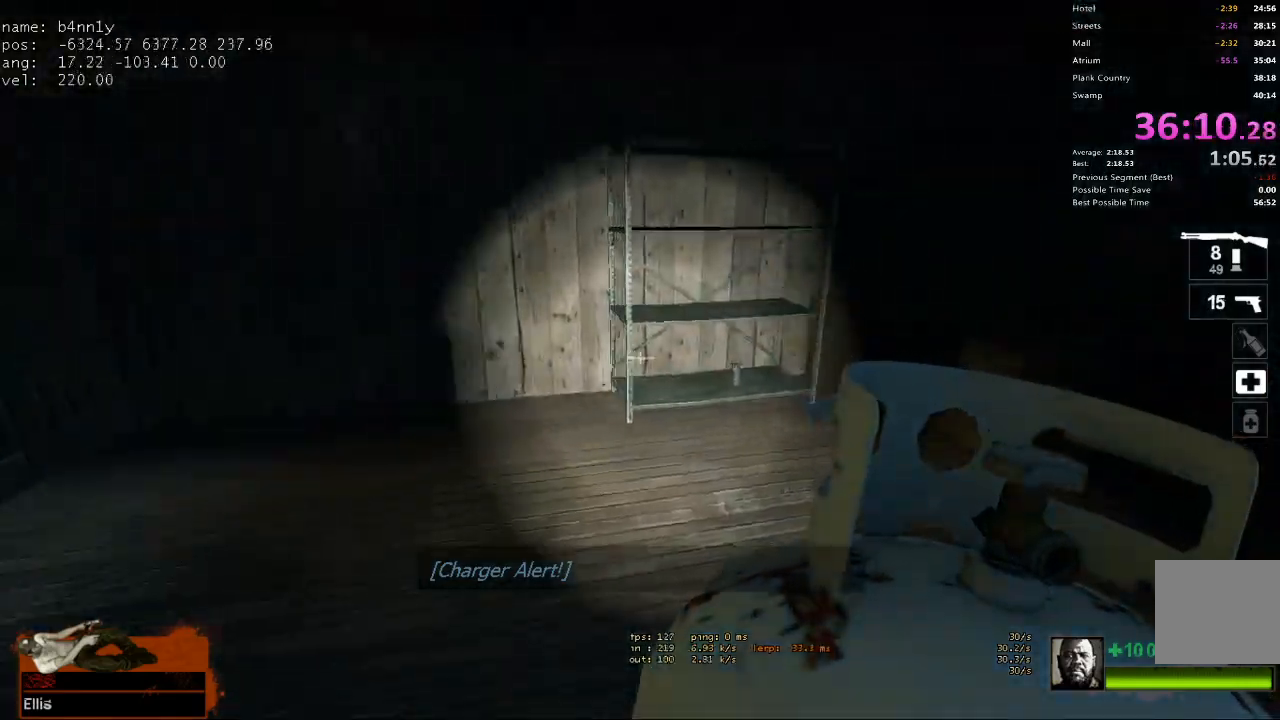
{"keys": ["w"], "events": [[17, "w", "down"], [200, "a", "up"], [283, "d", "down"], [433, "d", "up"]]}
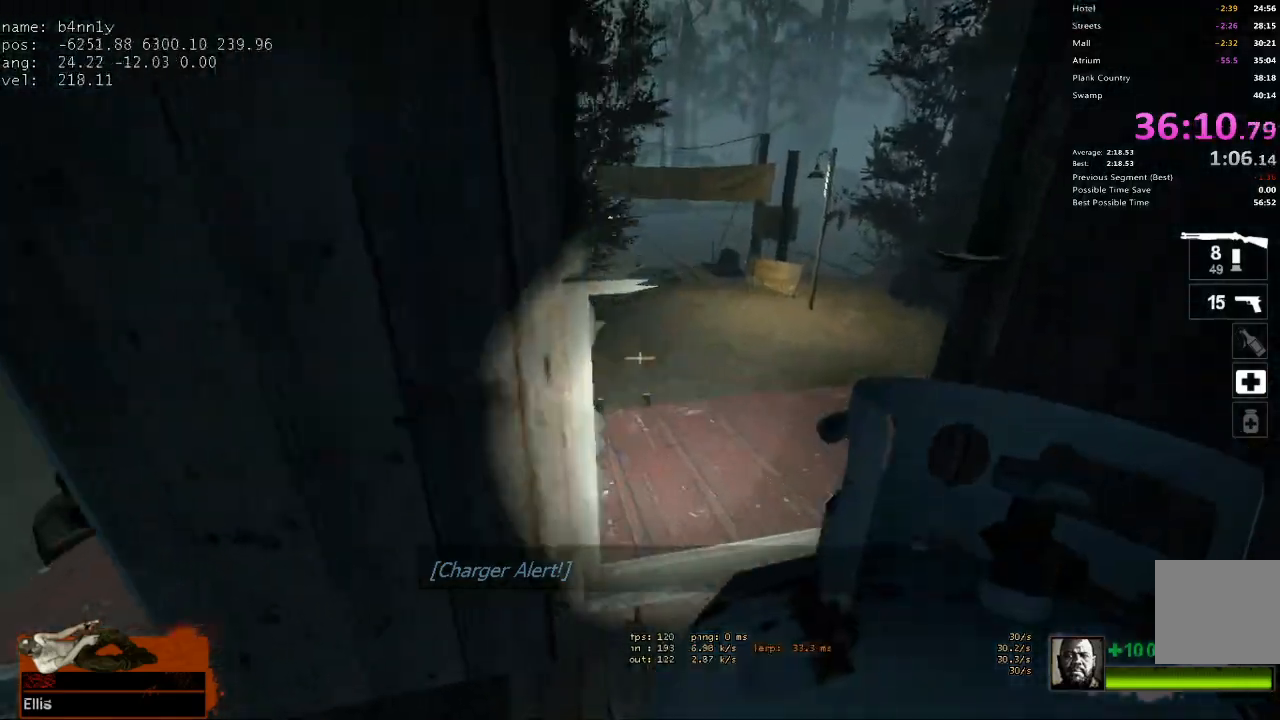
{"keys": ["d", "w"], "events": [[117, "d", "down"], [217, "d", "up"], [350, "d", "down"]]}
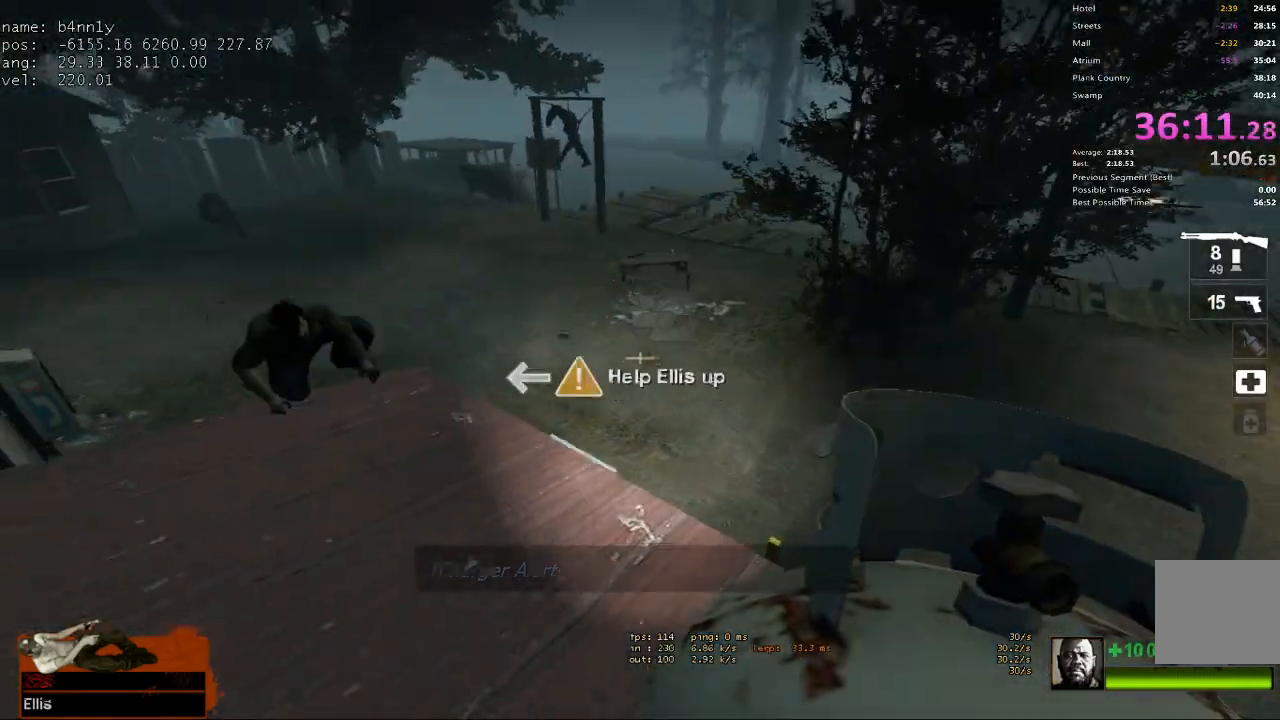
{"keys": ["d", "space"], "events": [[133, "space", "down"], [183, "w", "up"]]}
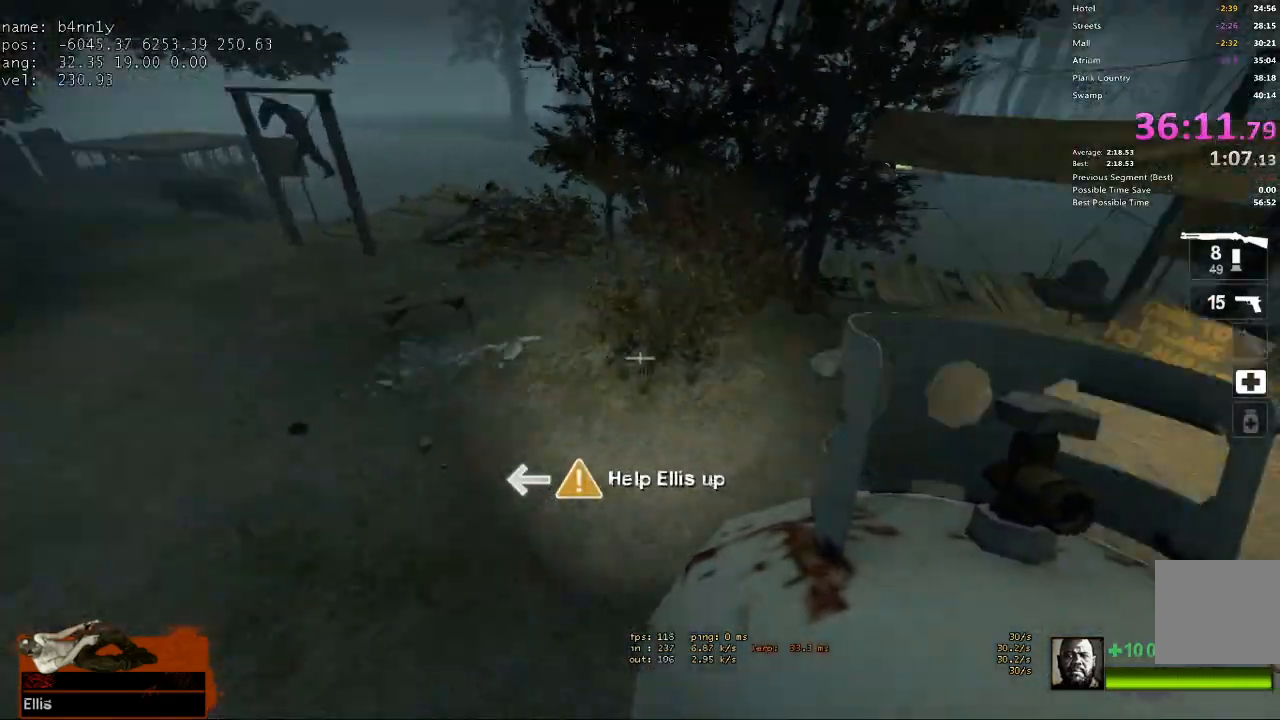
{"keys": ["w"], "events": [[100, "d", "up"], [283, "w", "down"], [433, "space", "up"]]}
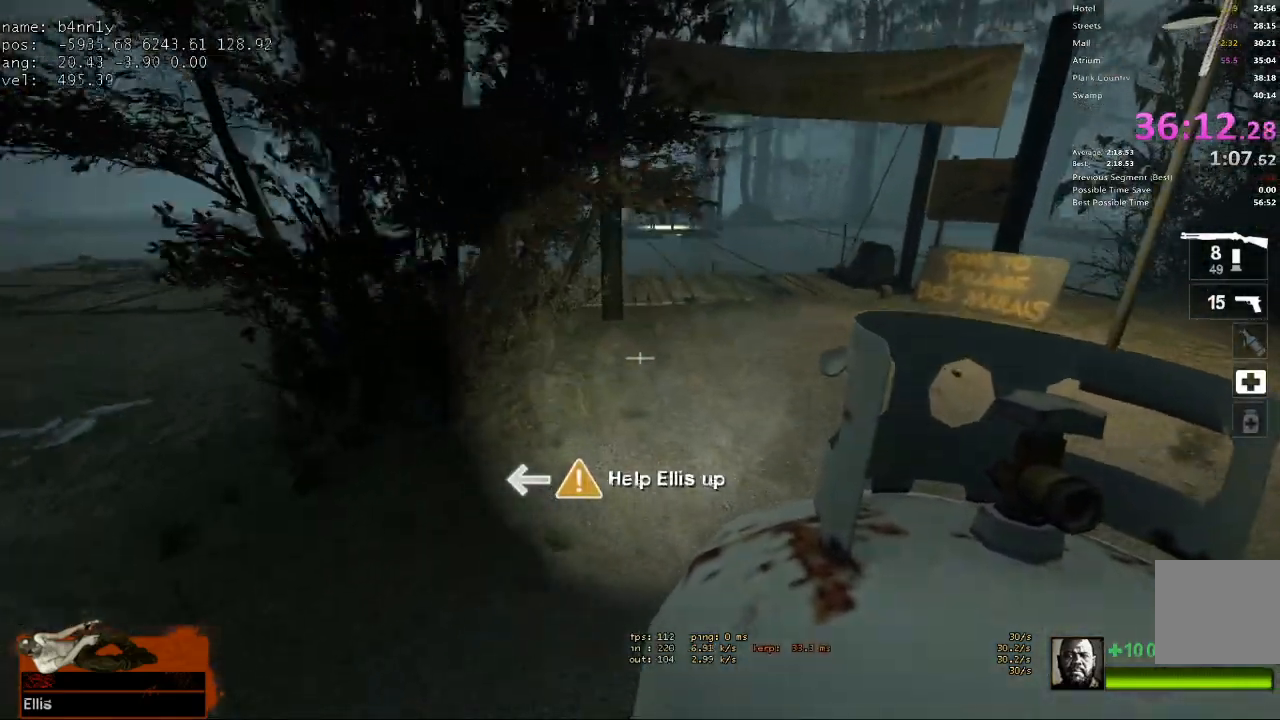
{"keys": ["w"], "events": [[17, "d", "down"], [217, "d", "up"], [400, "a", "down"], [483, "a", "up"]]}
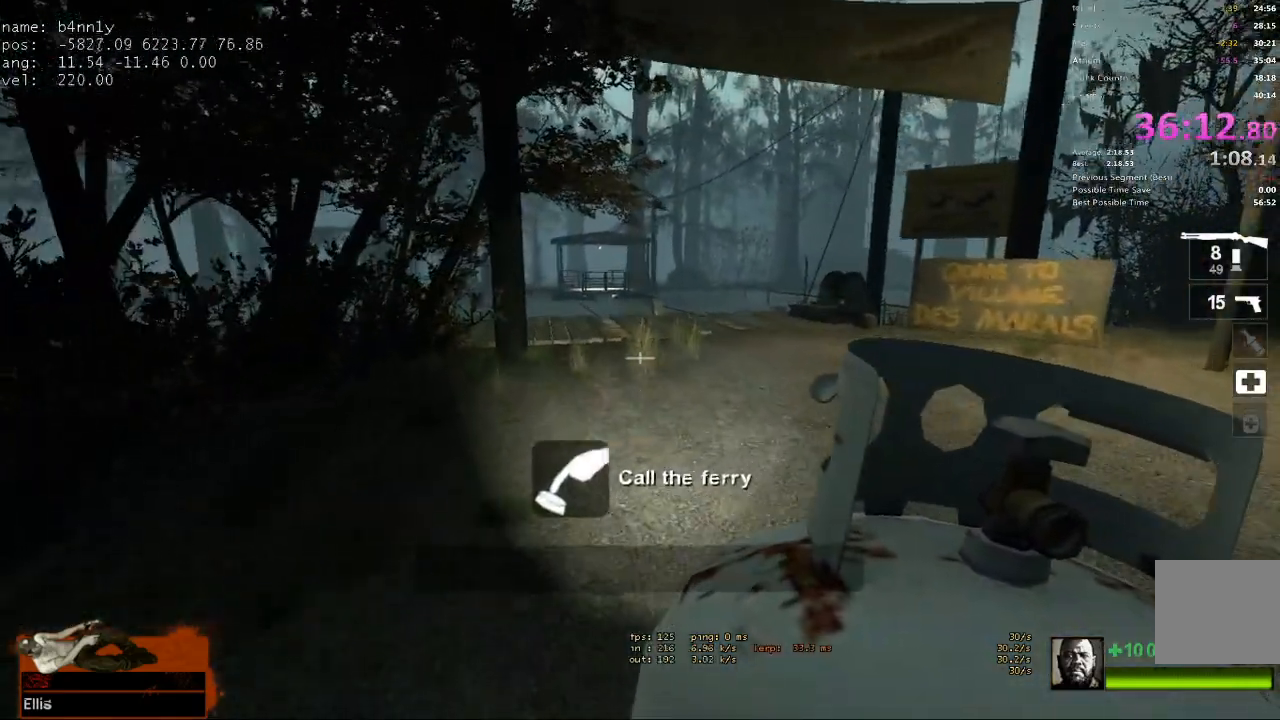
{"keys": ["w"], "events": []}
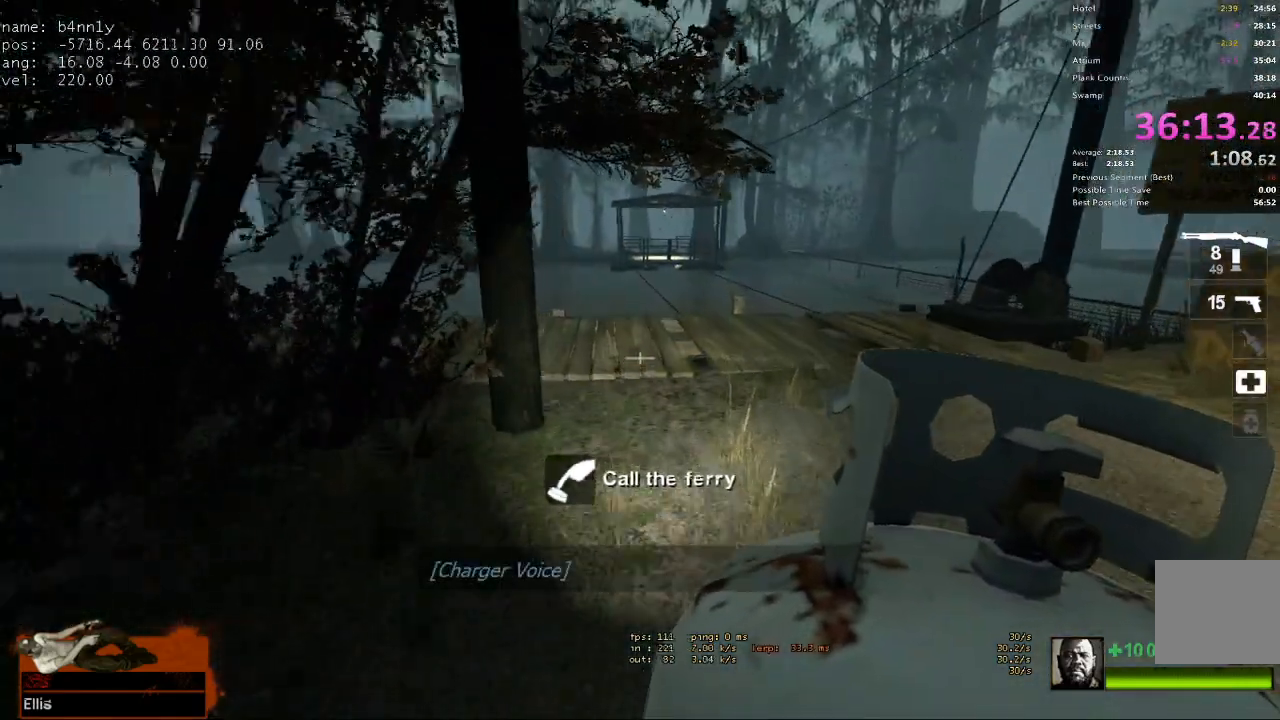
{"keys": ["w"], "events": []}
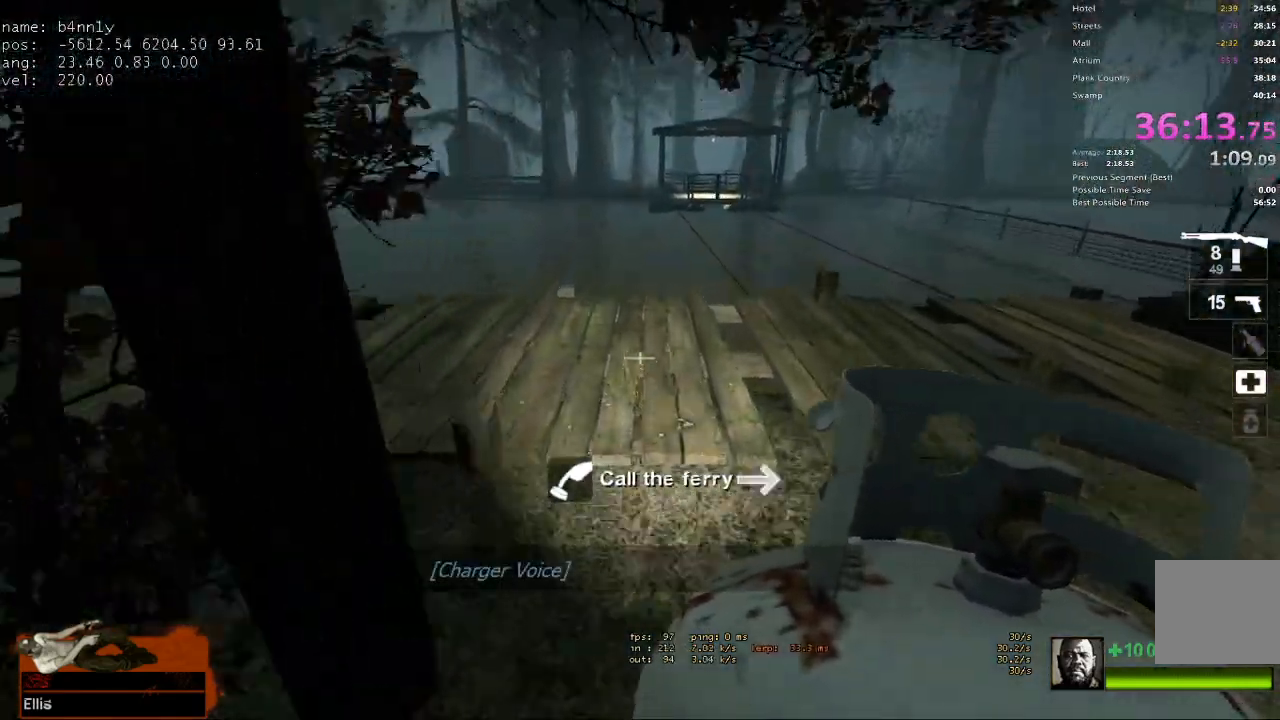
{"keys": ["w"], "events": [[67, "e", "down"], [167, "e", "up"]]}
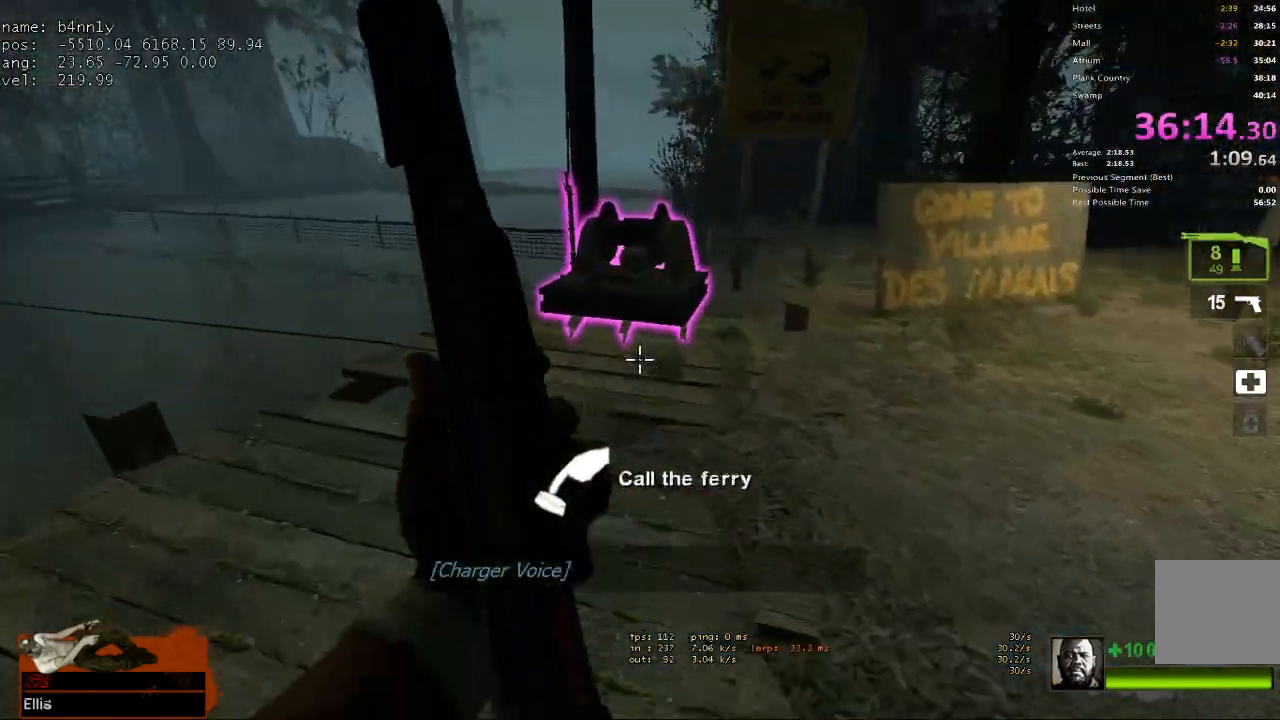
{"keys": [], "events": [[500, "w", "up"]]}
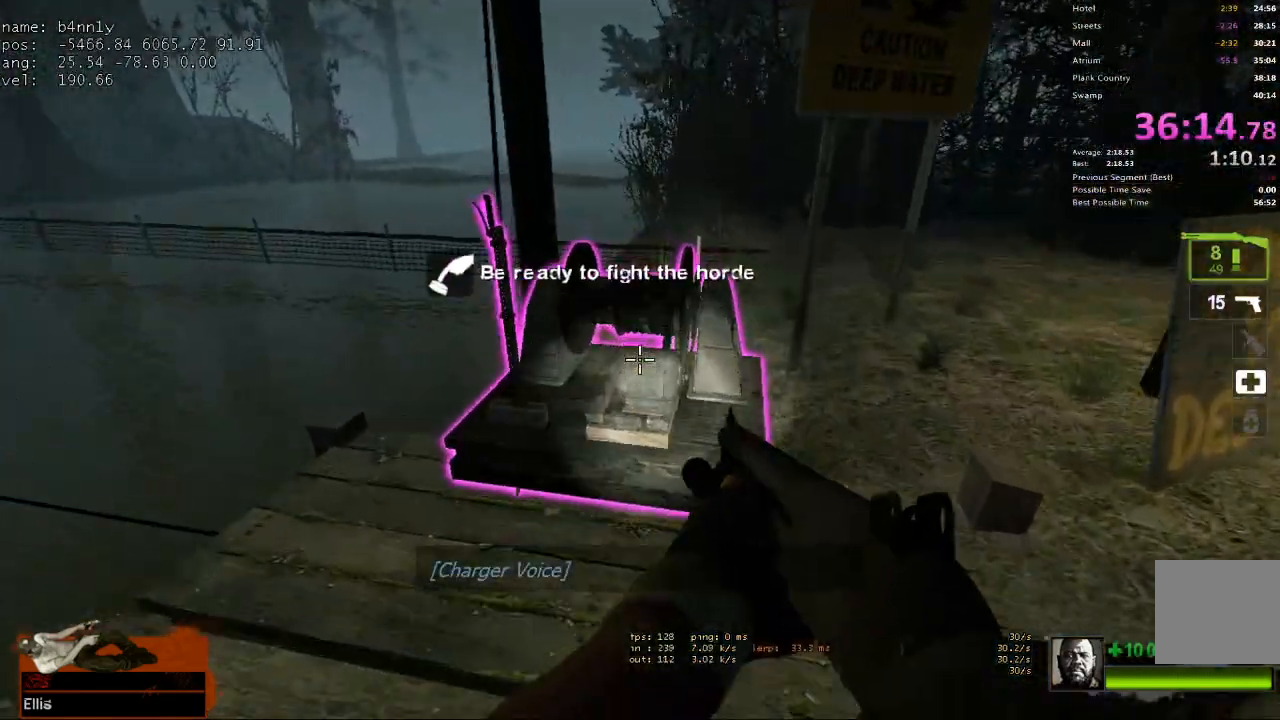
{"keys": ["d", "w"], "events": [[50, "e", "down"], [150, "e", "up"], [150, "s", "down"], [233, "d", "down"], [233, "s", "up"], [383, "w", "down"]]}
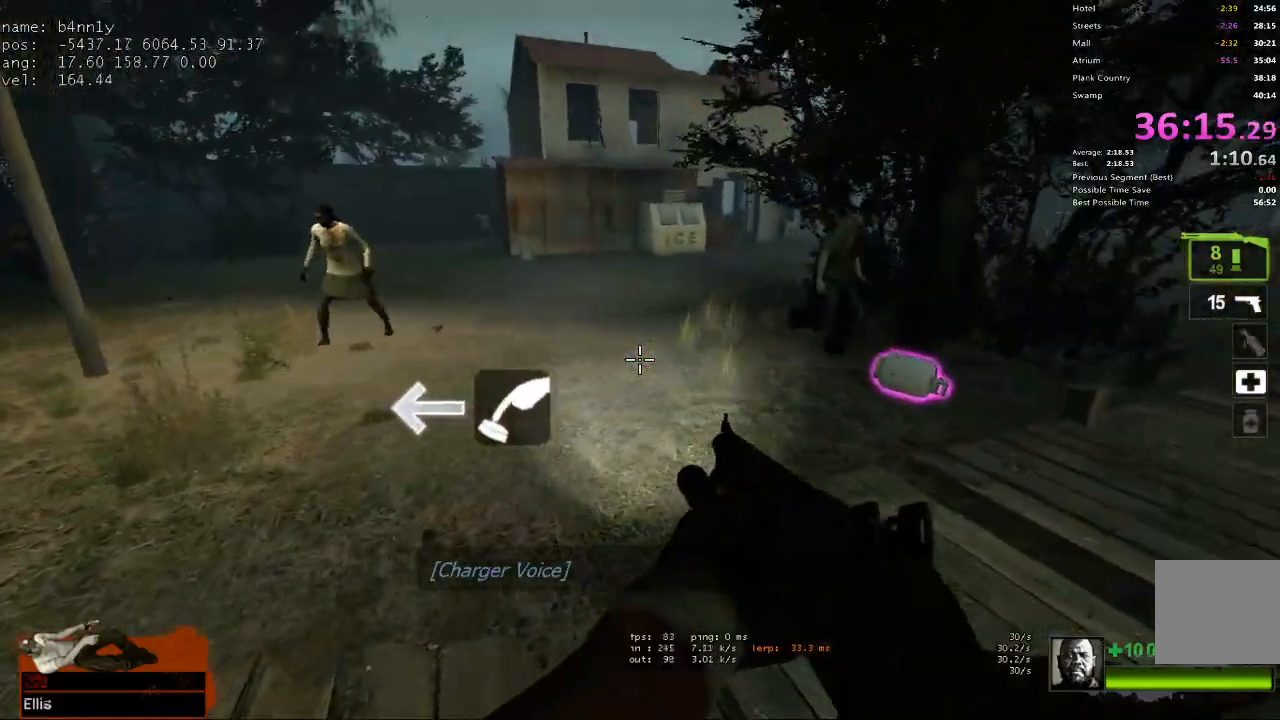
{"keys": ["d", "w"], "events": [[200, "w", "up"], [350, "w", "down"]]}
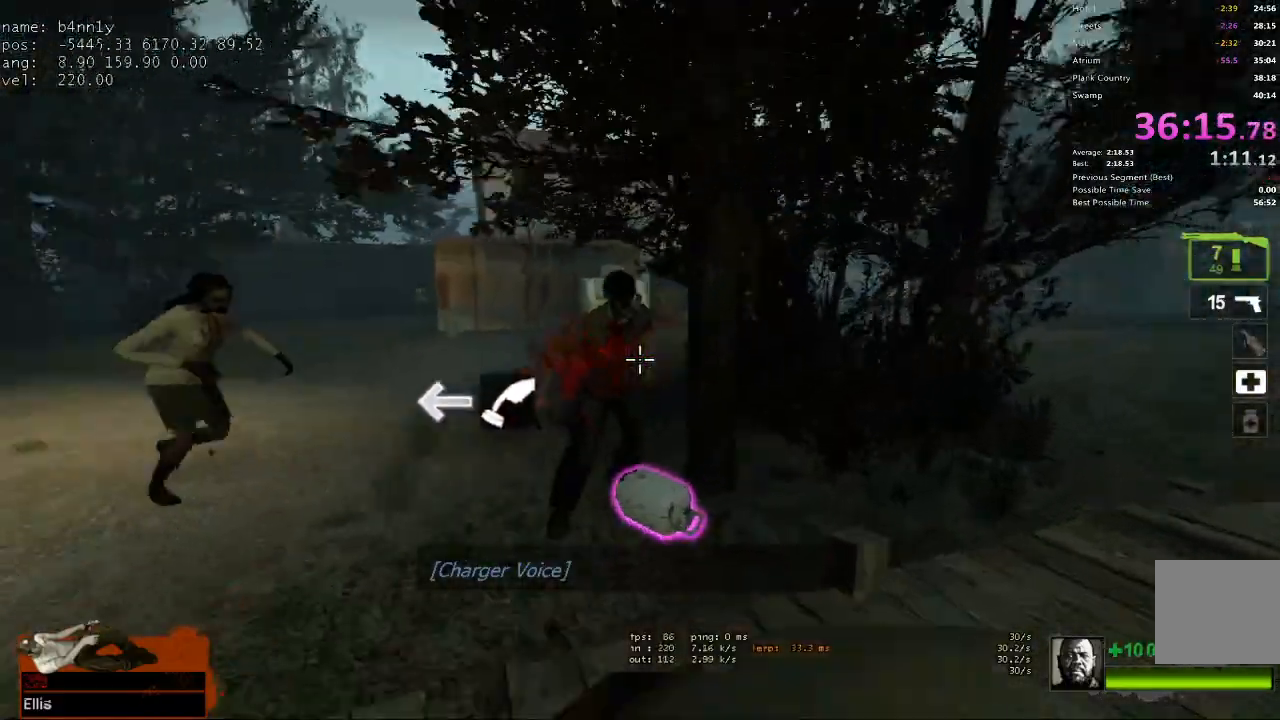
{"keys": ["ctrl"], "events": [[167, "ctrl", "down"], [167, "w", "up"], [317, "d", "up"]]}
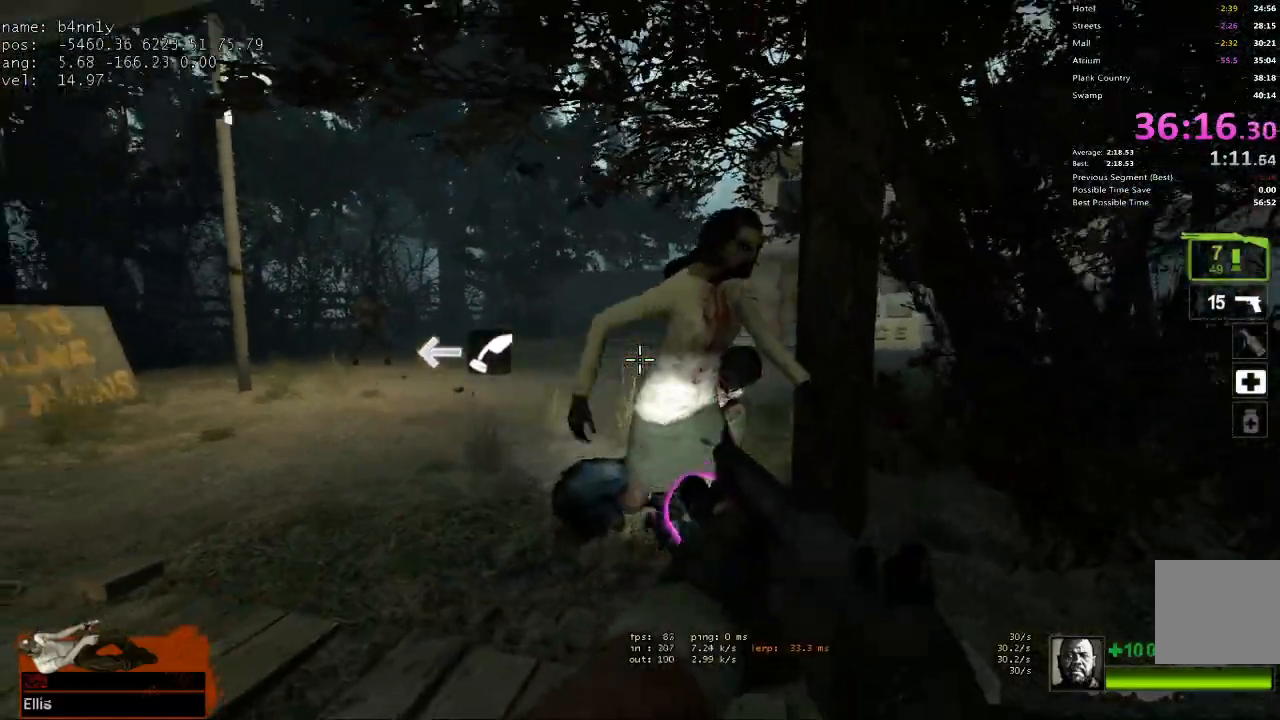
{"keys": ["ctrl"], "events": [[133, "w", "down"], [333, "d", "down"], [367, "w", "up"], [467, "d", "up"]]}
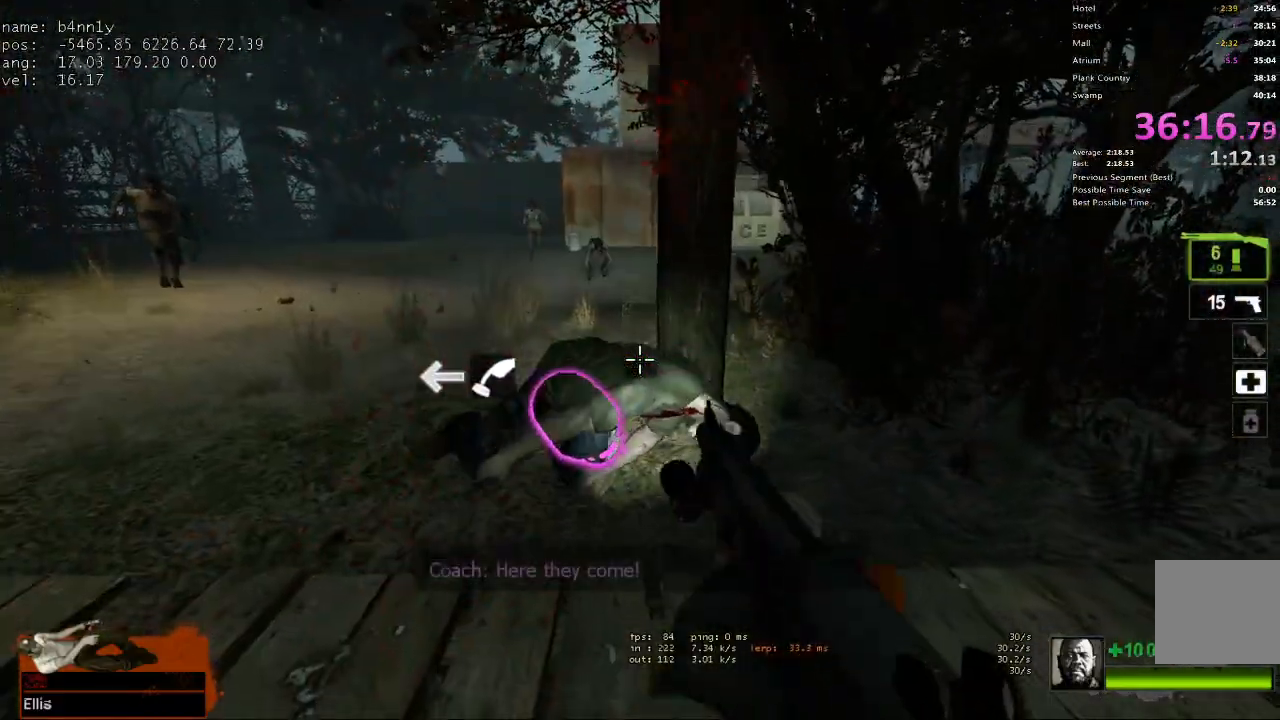
{"keys": ["ctrl"], "events": [[100, "a", "down"], [300, "a", "up"]]}
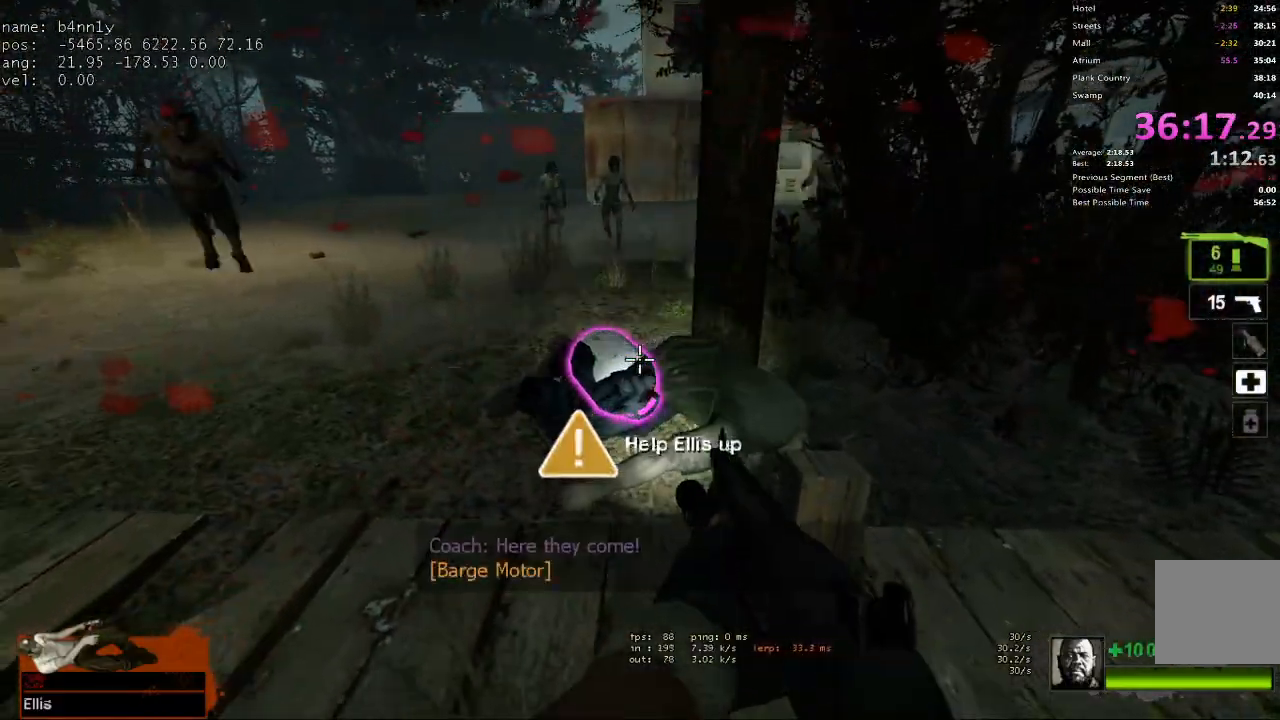
{"keys": [], "events": [[33, "d", "down"], [167, "d", "up"], [317, "ctrl", "up"]]}